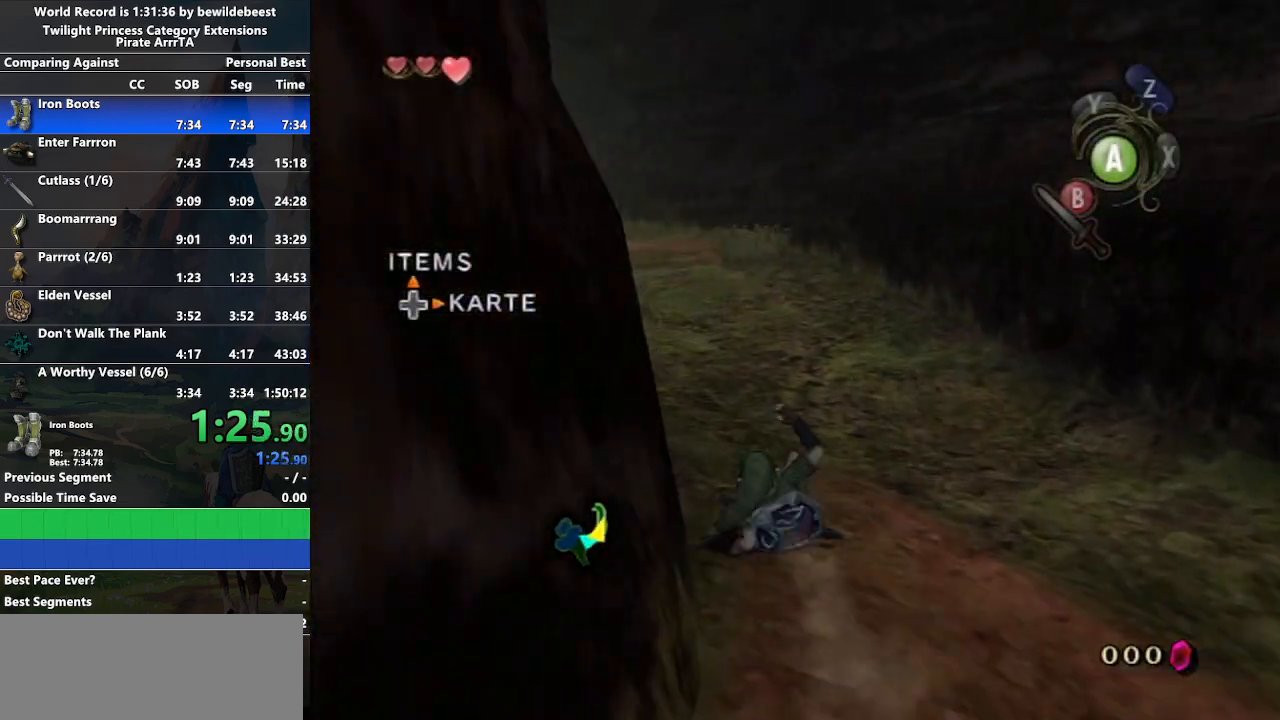
Gameplay with a controller (Nintendo layout); each line is a JSON object with the inputs held at the frame after it. "events" lists button and stick changes between this image and that frame as [ms after this image, input, new state], when the widget could be followed in between. Not read: L3 R3.
{"buttons": [], "left_stick": "up", "right_stick": "center", "events": [[150, "A", "down"], [200, "A", "up"], [233, "A", "down"], [367, "A", "up"]]}
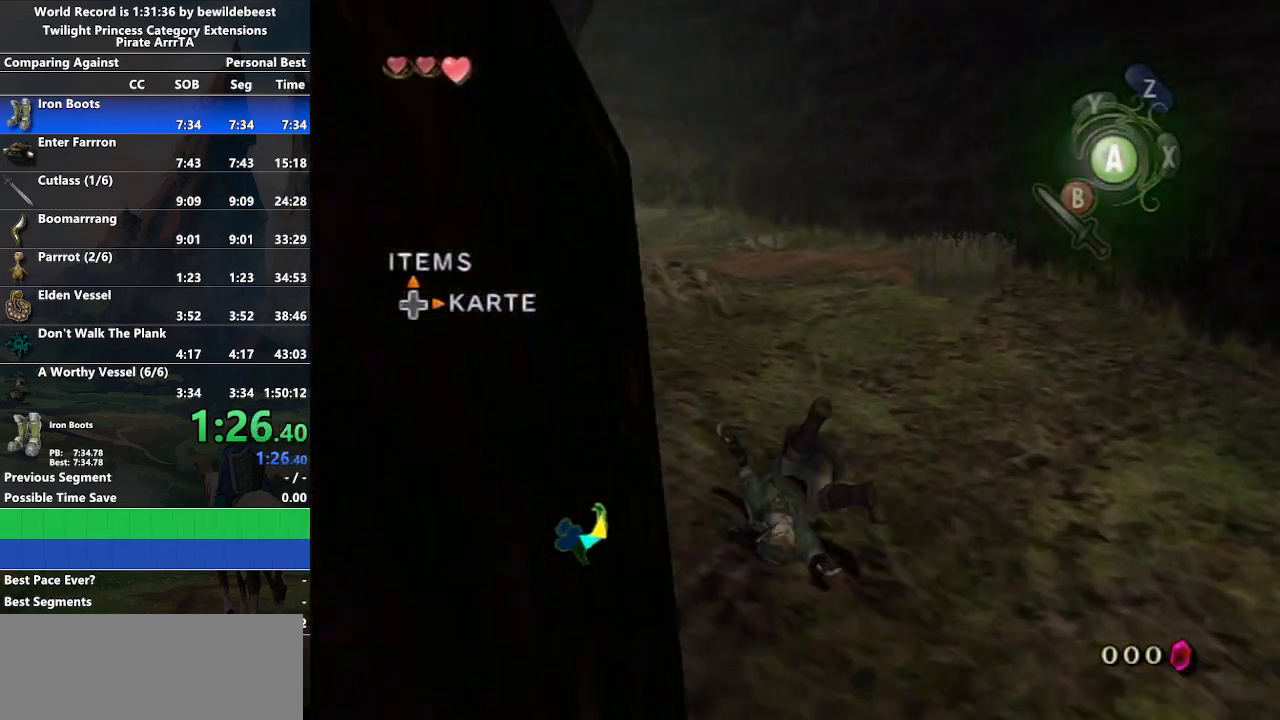
{"buttons": ["A"], "left_stick": "up", "right_stick": "center", "events": [[333, "A", "down"], [383, "A", "up"], [417, "A", "down"]]}
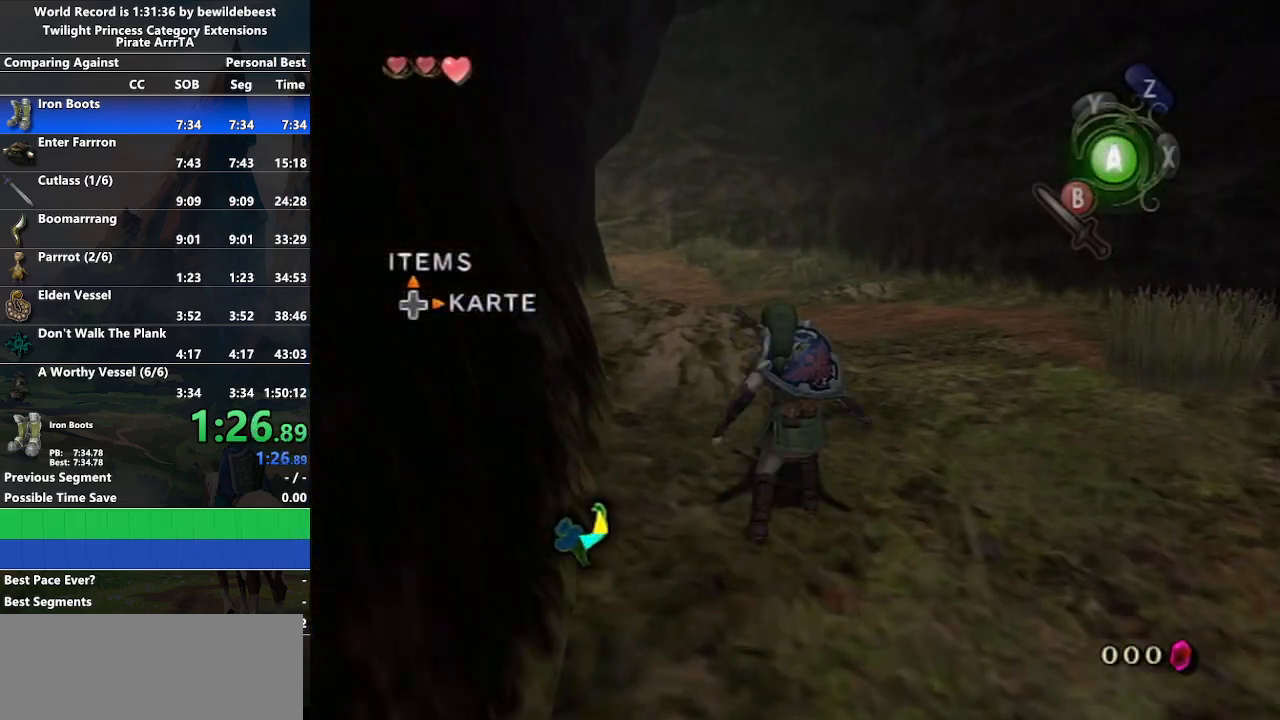
{"buttons": [], "left_stick": "up", "right_stick": "center", "events": [[67, "A", "up"]]}
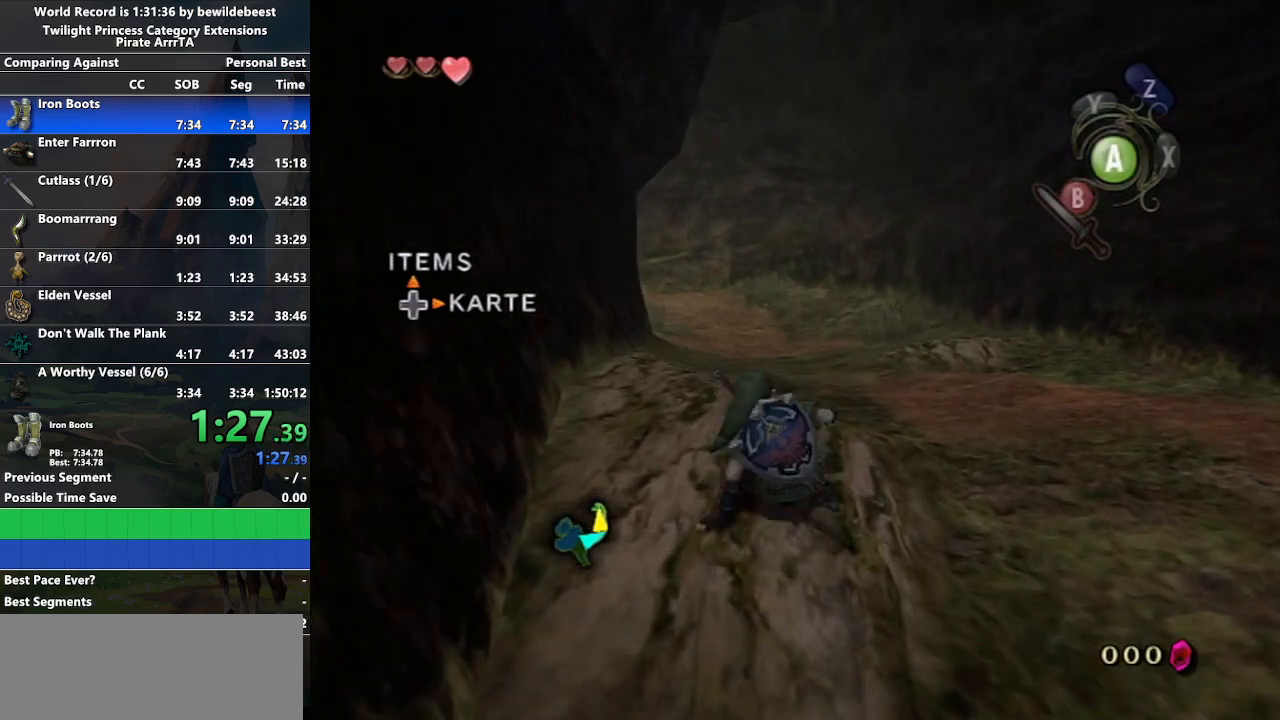
{"buttons": [], "left_stick": "up", "right_stick": "center", "events": [[17, "A", "down"], [83, "A", "up"], [117, "A", "down"], [267, "A", "up"]]}
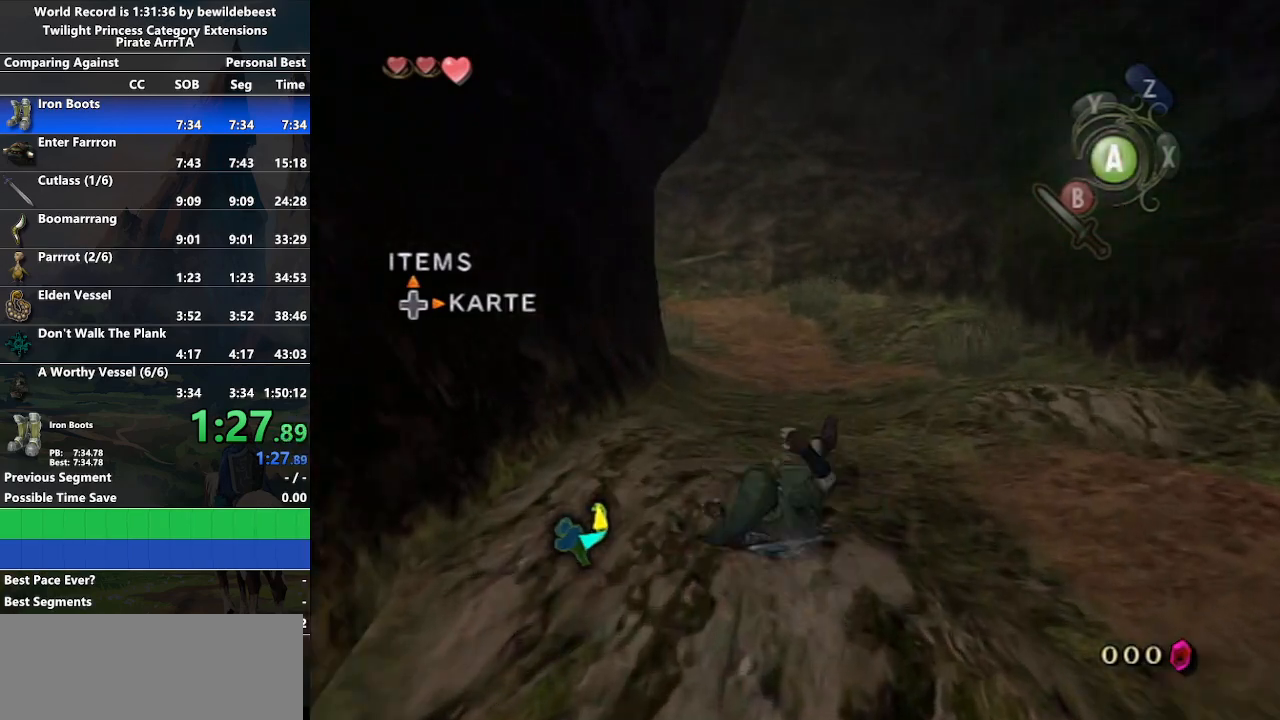
{"buttons": [], "left_stick": "up", "right_stick": "center", "events": [[183, "A", "down"], [233, "A", "up"], [283, "A", "down"], [433, "A", "up"]]}
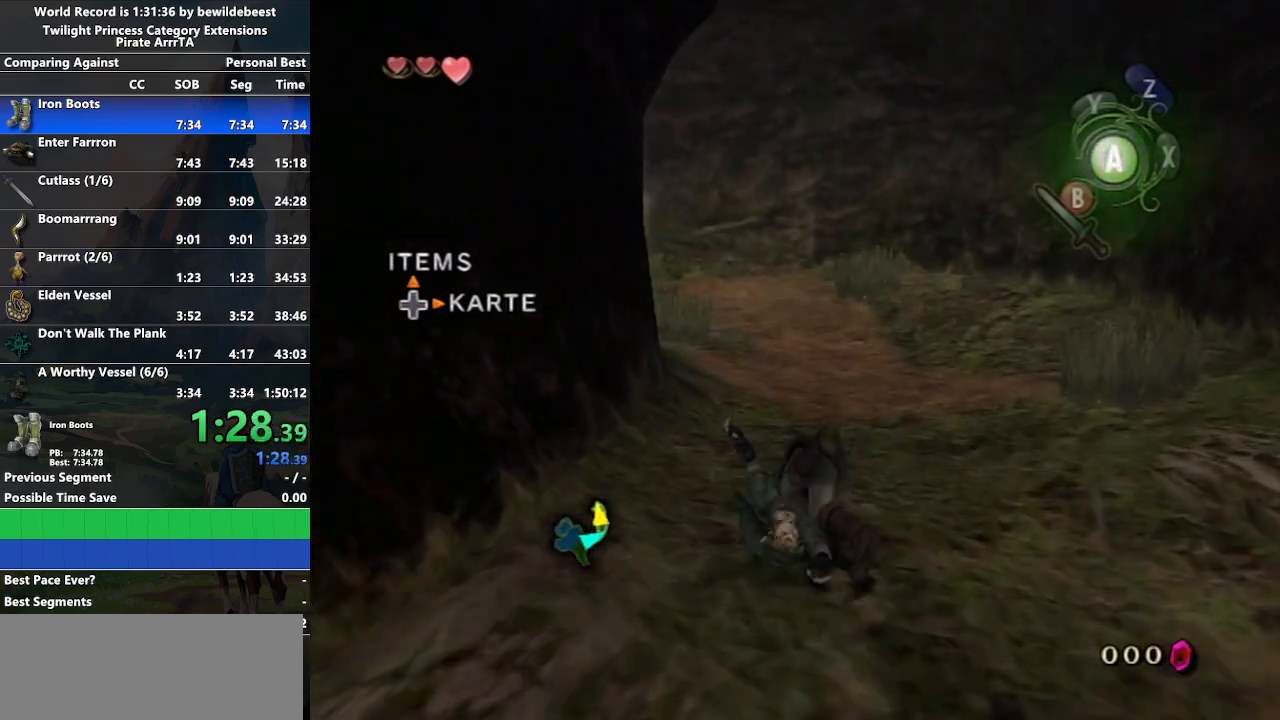
{"buttons": ["A"], "left_stick": "up", "right_stick": "center", "events": [[383, "A", "down"], [433, "A", "up"], [483, "A", "down"]]}
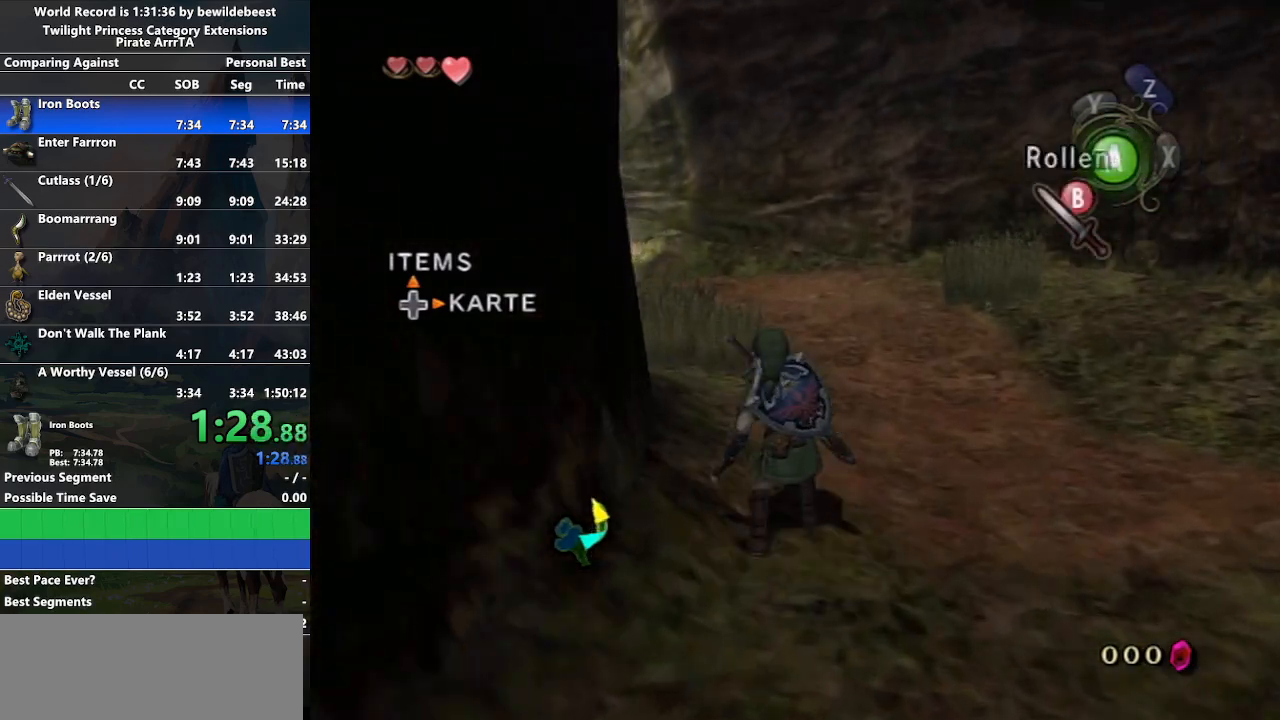
{"buttons": [], "left_stick": "up", "right_stick": "center", "events": [[100, "A", "up"]]}
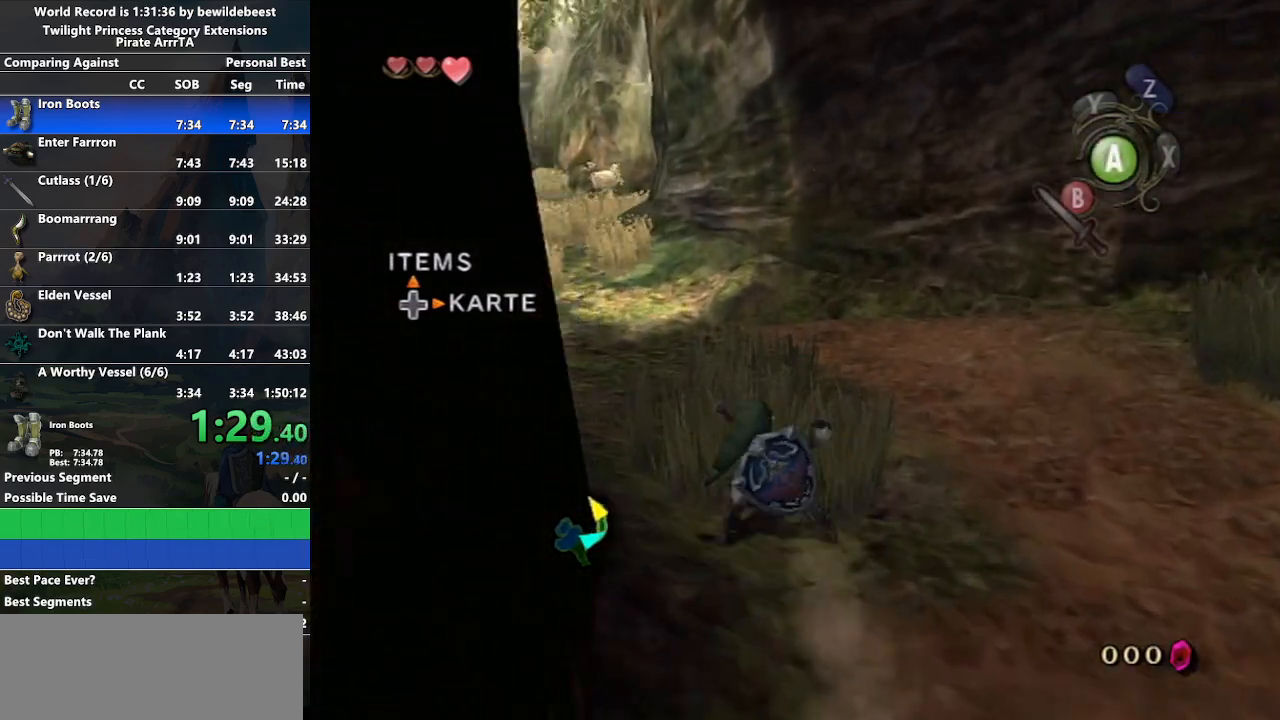
{"buttons": [], "left_stick": "up", "right_stick": "center", "events": [[83, "A", "down"], [167, "A", "up"], [200, "A", "down"], [333, "A", "up"]]}
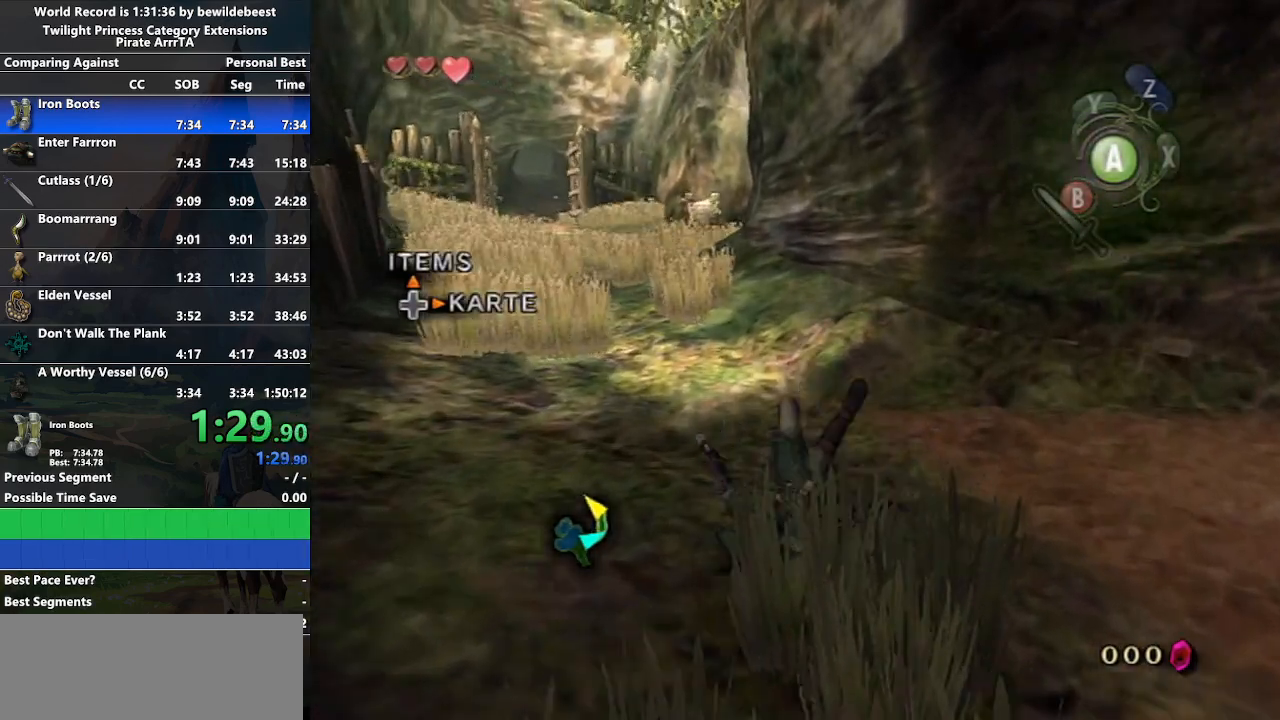
{"buttons": [], "left_stick": "up", "right_stick": "center", "events": [[250, "A", "down"], [333, "A", "up"], [383, "A", "down"], [483, "A", "up"]]}
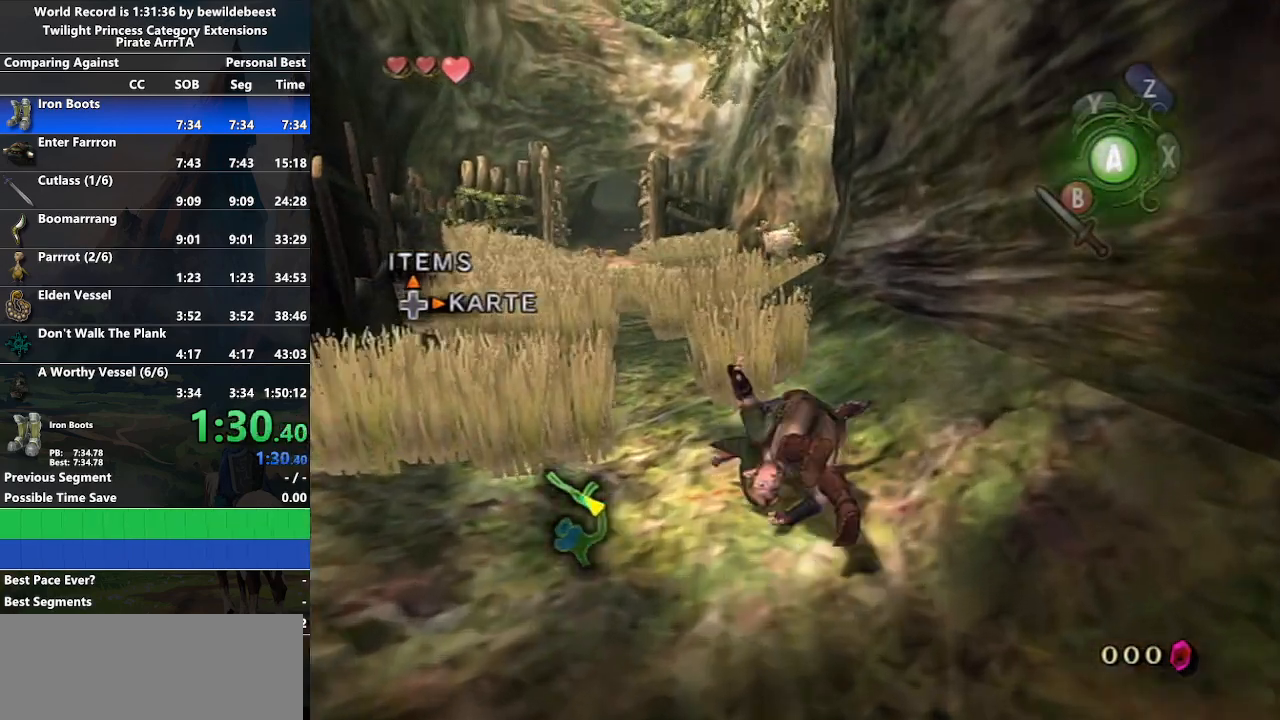
{"buttons": [], "left_stick": "up", "right_stick": "center", "events": [[450, "A", "down"], [483, "A", "up"]]}
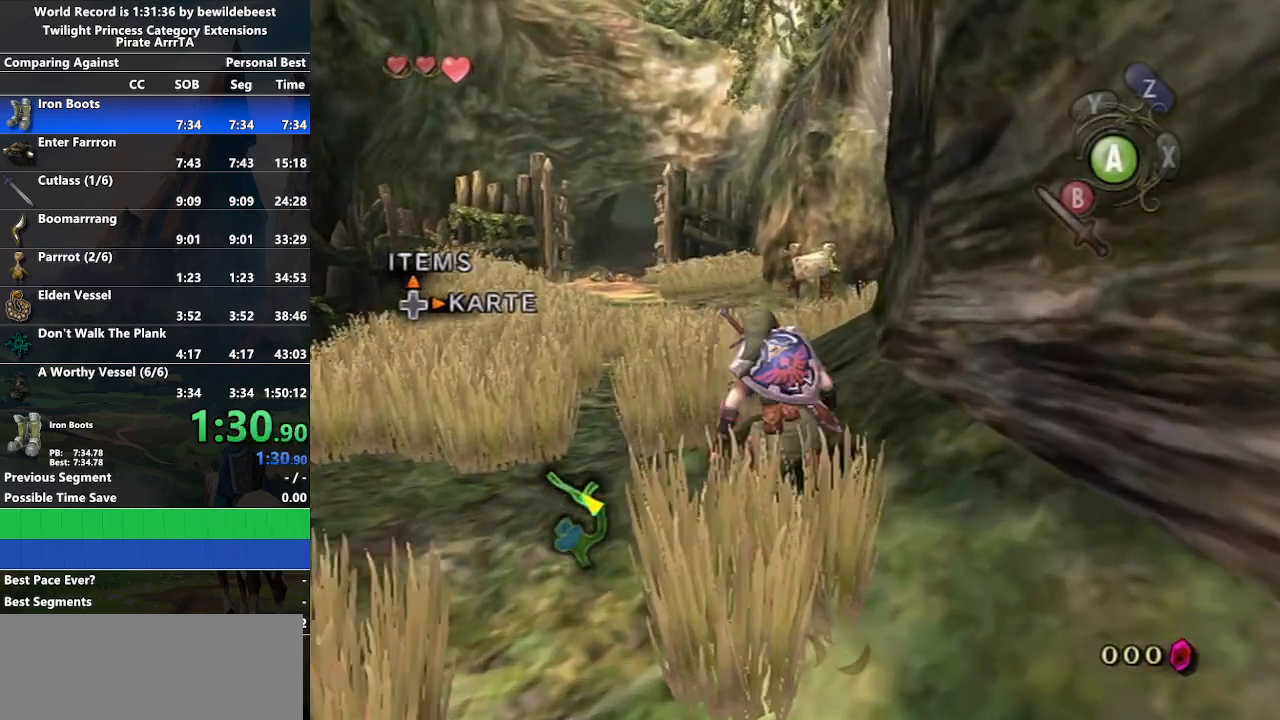
{"buttons": [], "left_stick": "up", "right_stick": "center", "events": [[50, "A", "down"], [200, "A", "up"]]}
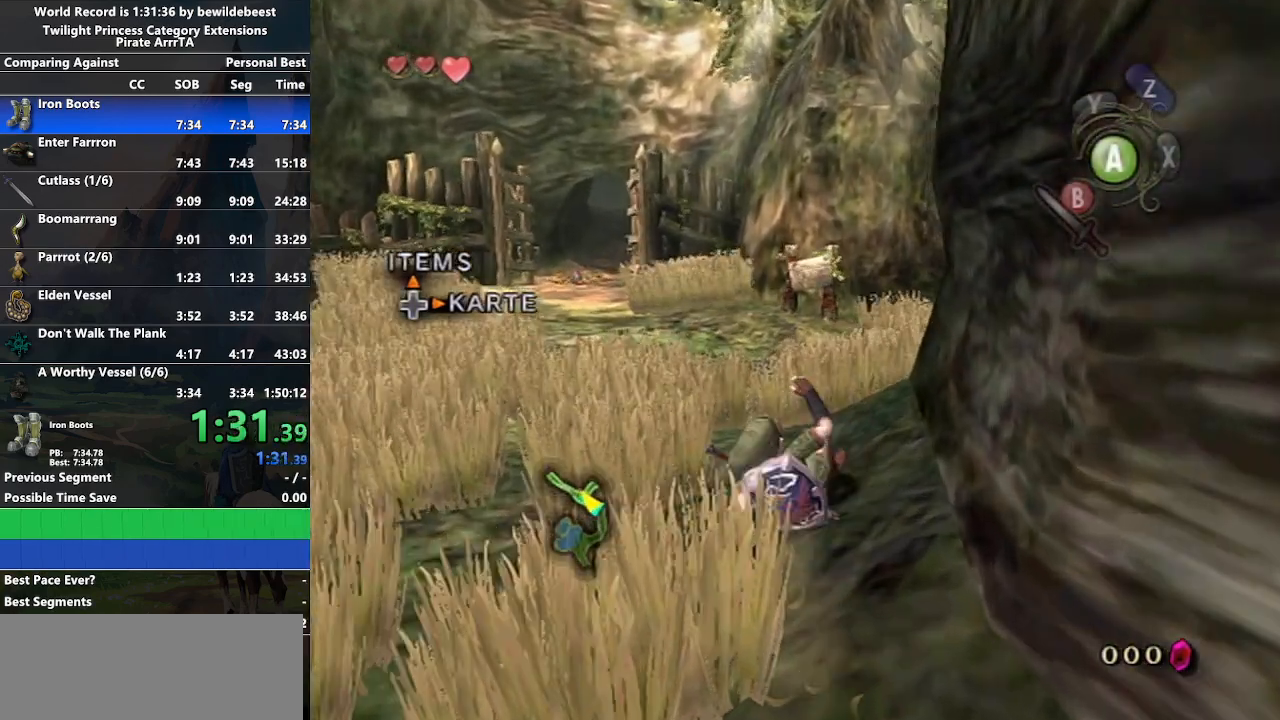
{"buttons": [], "left_stick": "up-right", "right_stick": "center", "events": [[167, "A", "down"], [200, "A", "up"], [267, "A", "down"], [383, "left_stick", "up-right"], [400, "A", "up"]]}
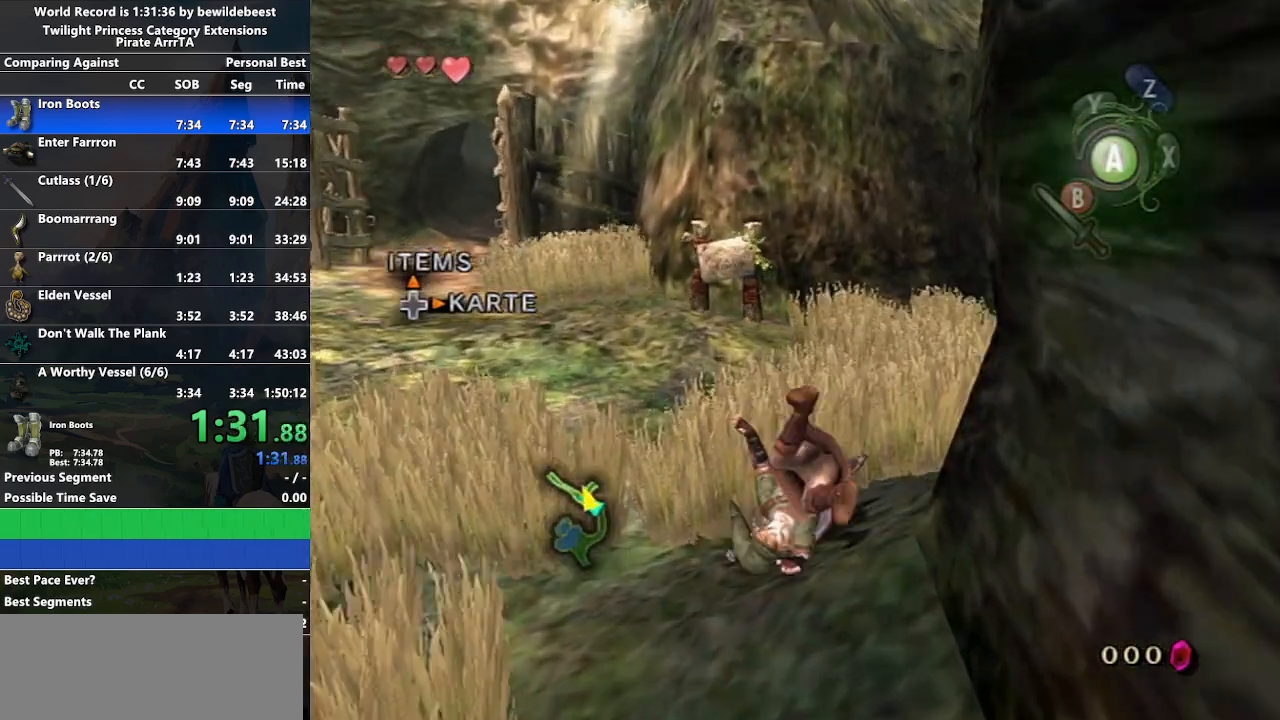
{"buttons": ["A"], "left_stick": "up-right", "right_stick": "center", "events": [[350, "A", "down"], [417, "A", "up"], [450, "A", "down"]]}
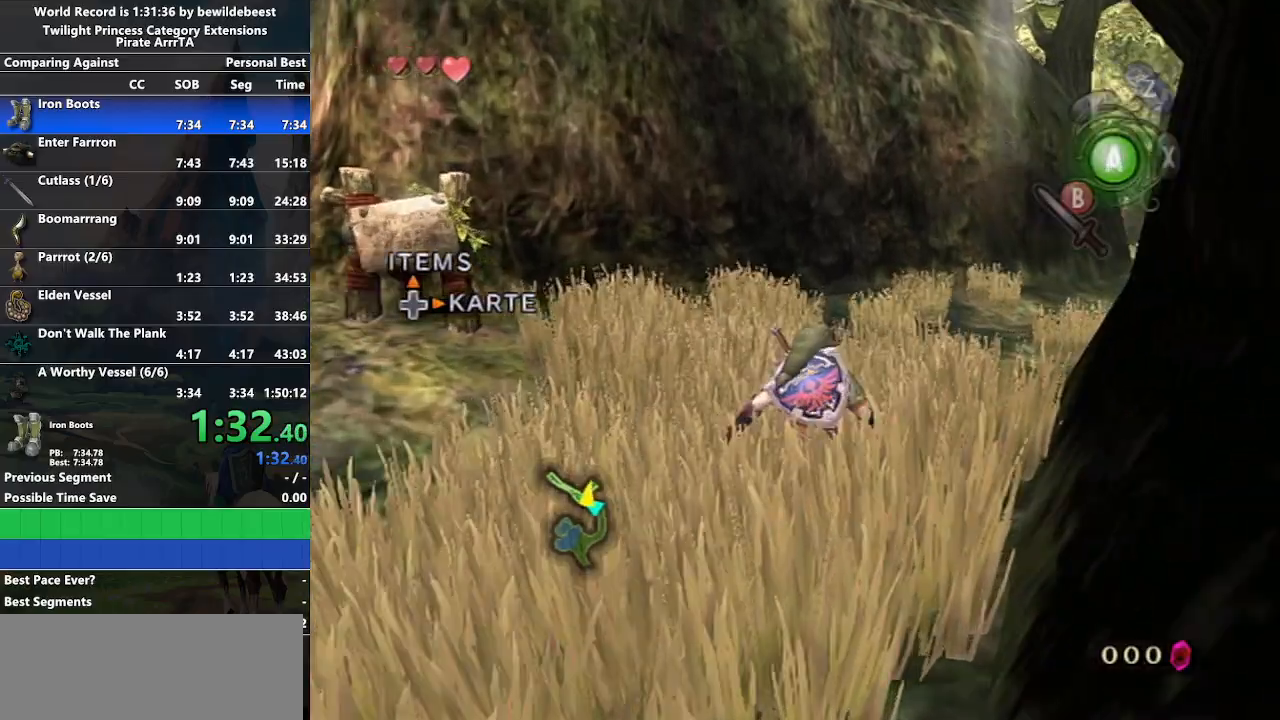
{"buttons": [], "left_stick": "up", "right_stick": "center", "events": [[83, "A", "up"], [233, "left_stick", "up"]]}
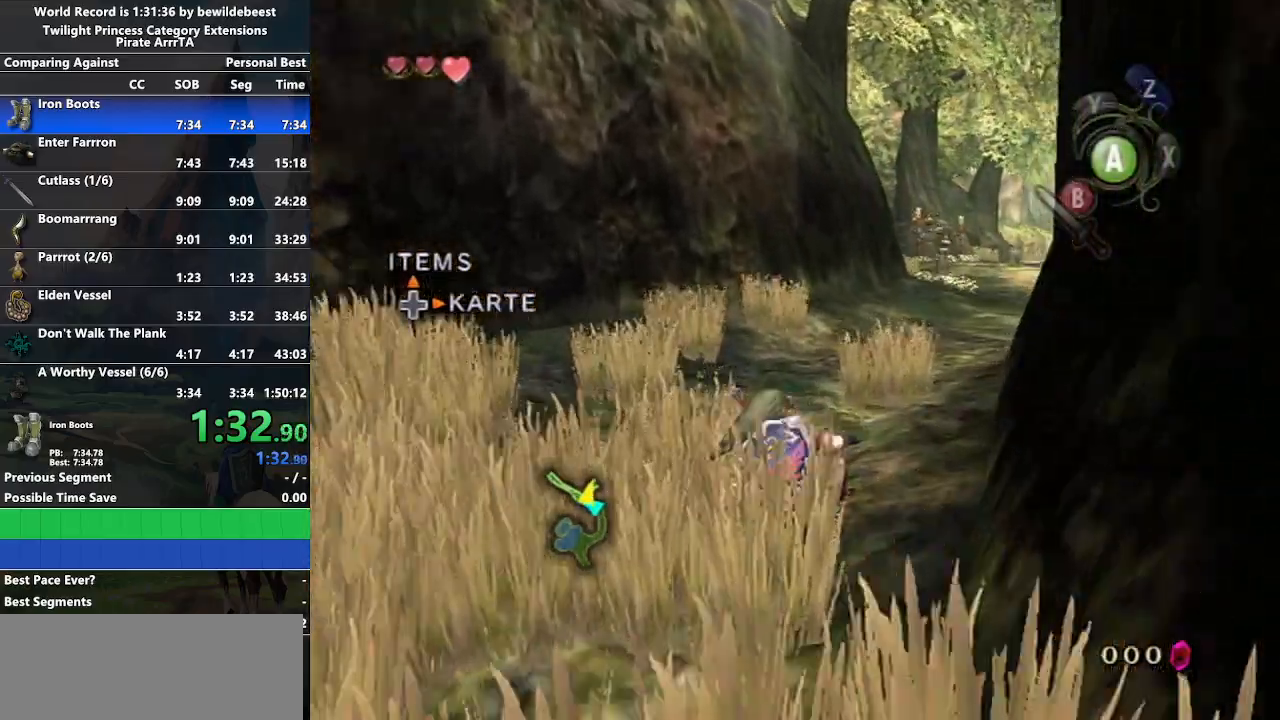
{"buttons": [], "left_stick": "up", "right_stick": "center", "events": [[17, "A", "down"], [100, "A", "up"], [150, "A", "down"], [283, "A", "up"]]}
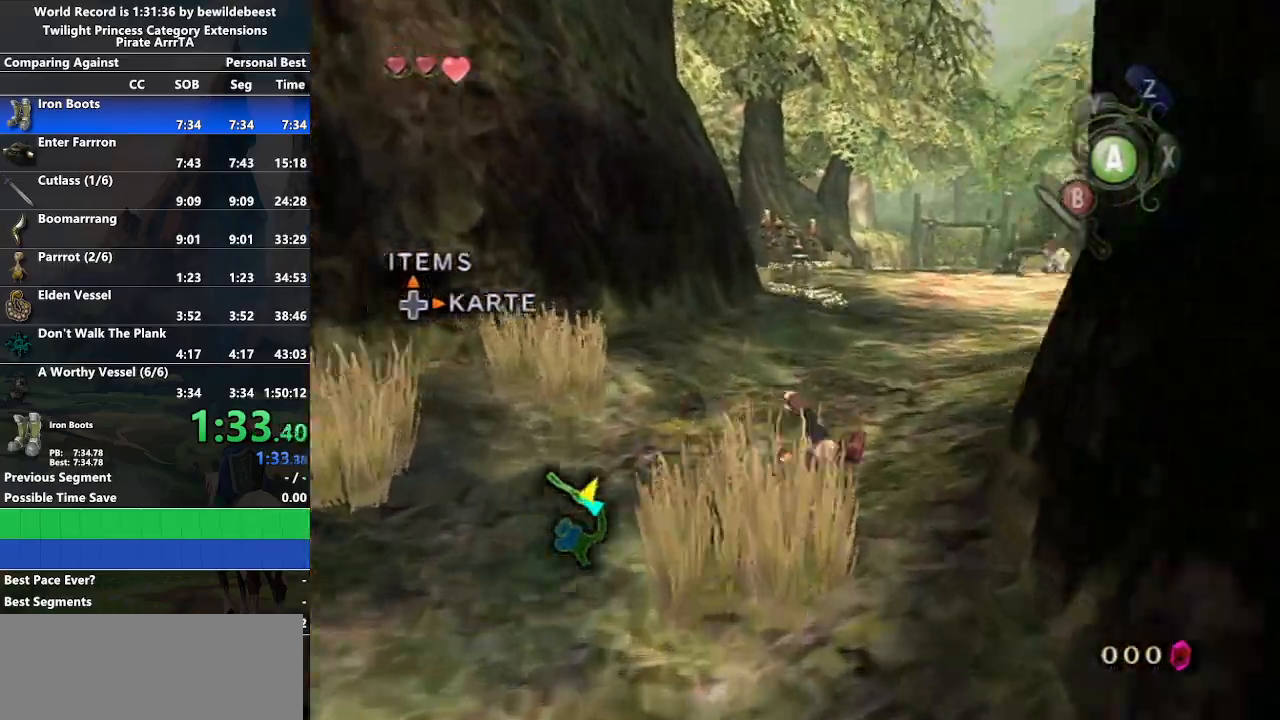
{"buttons": [], "left_stick": "up", "right_stick": "center", "events": [[233, "A", "down"], [317, "A", "up"], [367, "A", "down"], [483, "A", "up"]]}
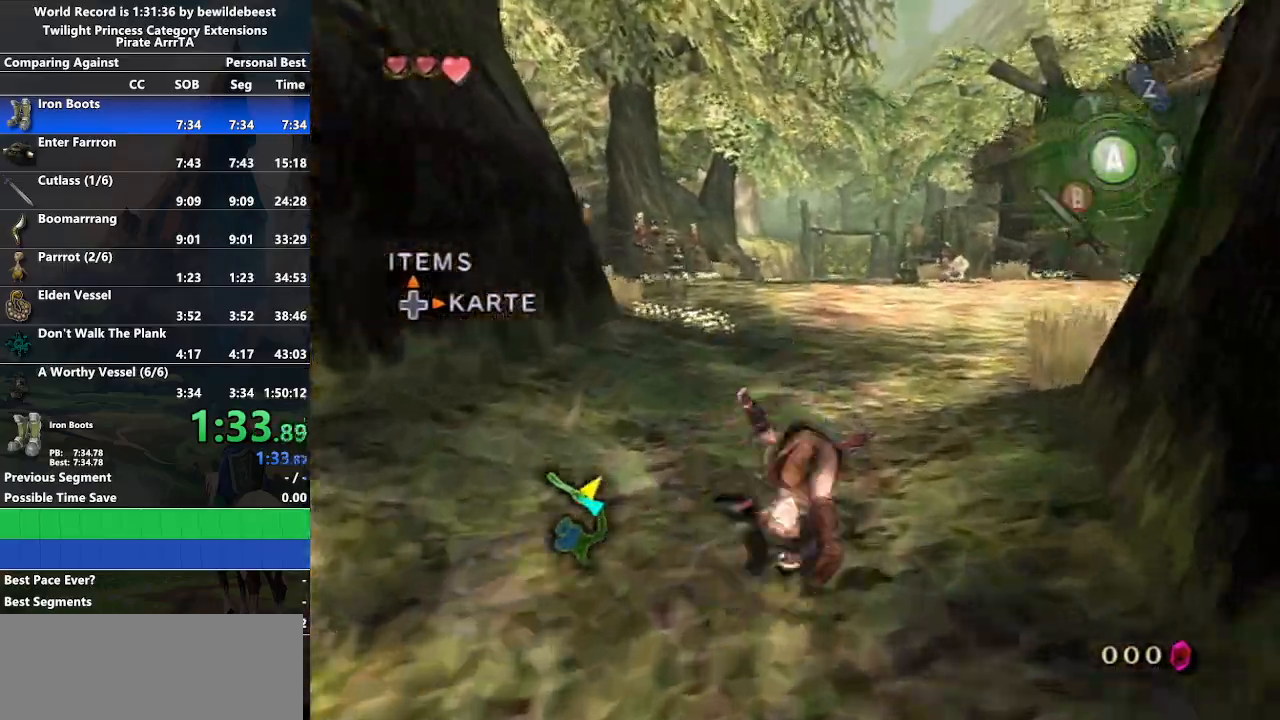
{"buttons": [], "left_stick": "up", "right_stick": "center", "events": [[417, "A", "down"], [483, "A", "up"]]}
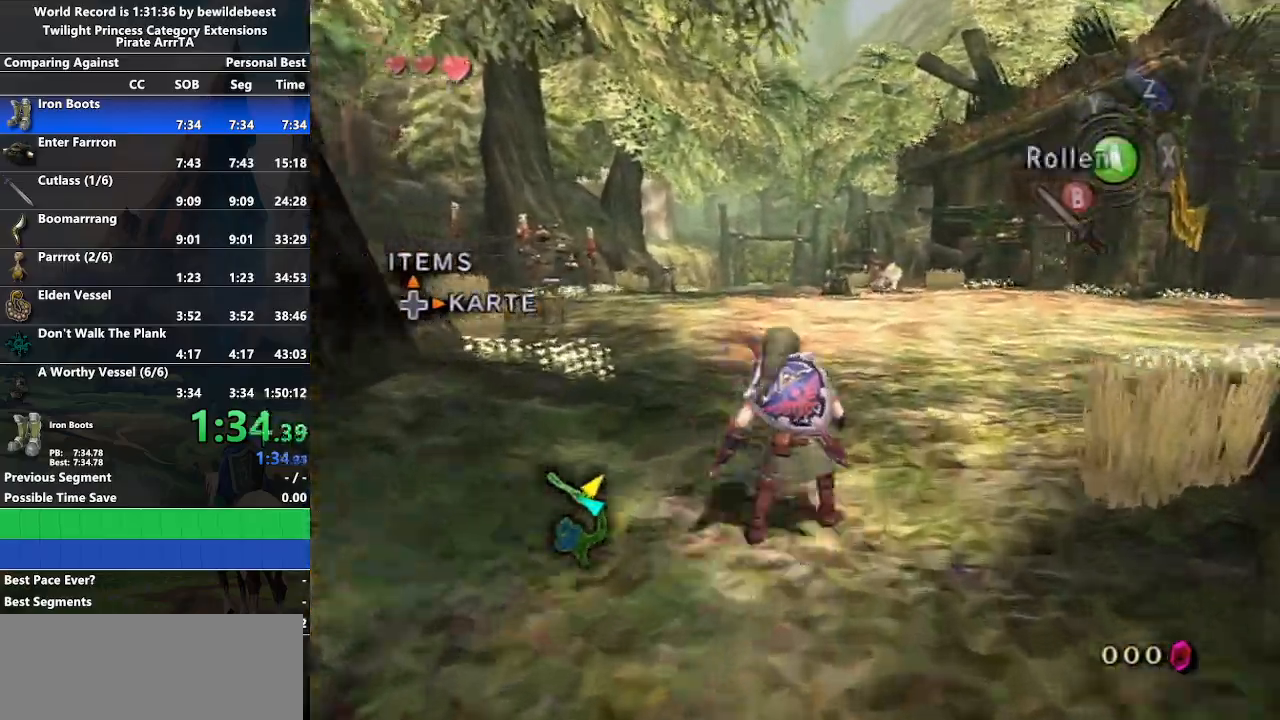
{"buttons": [], "left_stick": "up", "right_stick": "center", "events": [[33, "A", "down"], [167, "A", "up"]]}
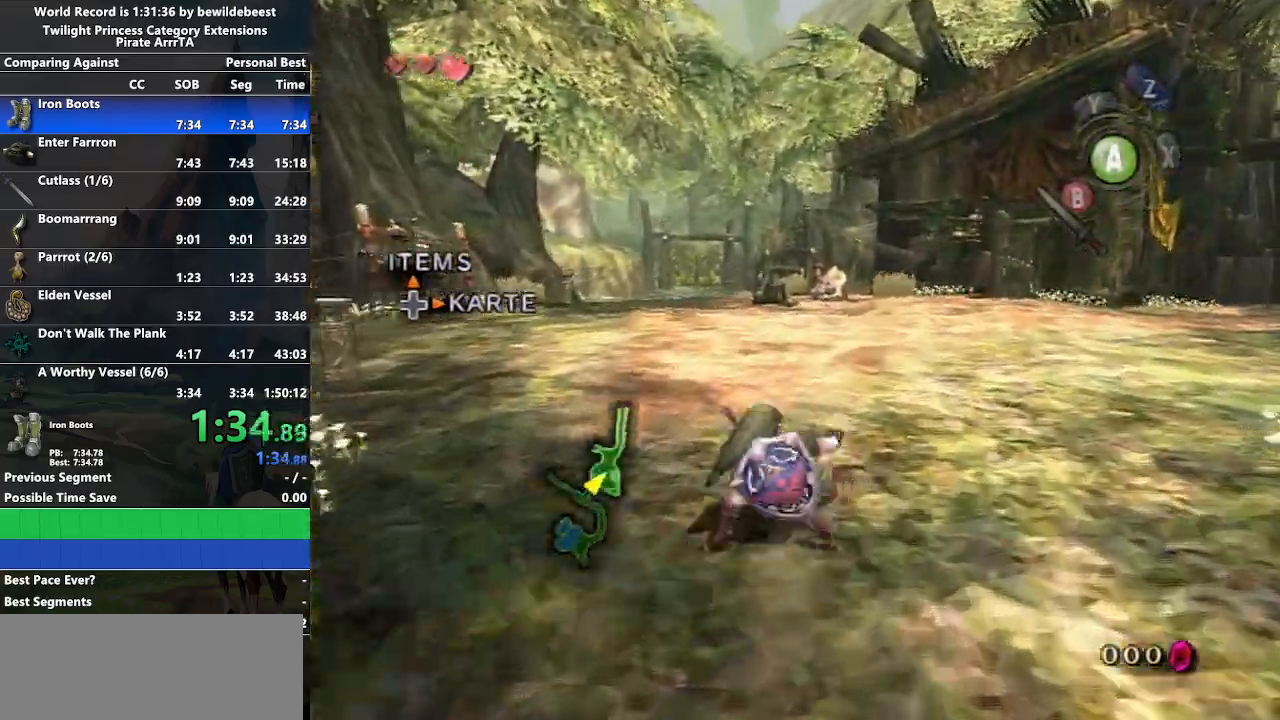
{"buttons": [], "left_stick": "up", "right_stick": "center", "events": [[100, "A", "down"], [150, "A", "up"], [217, "A", "down"], [333, "A", "up"]]}
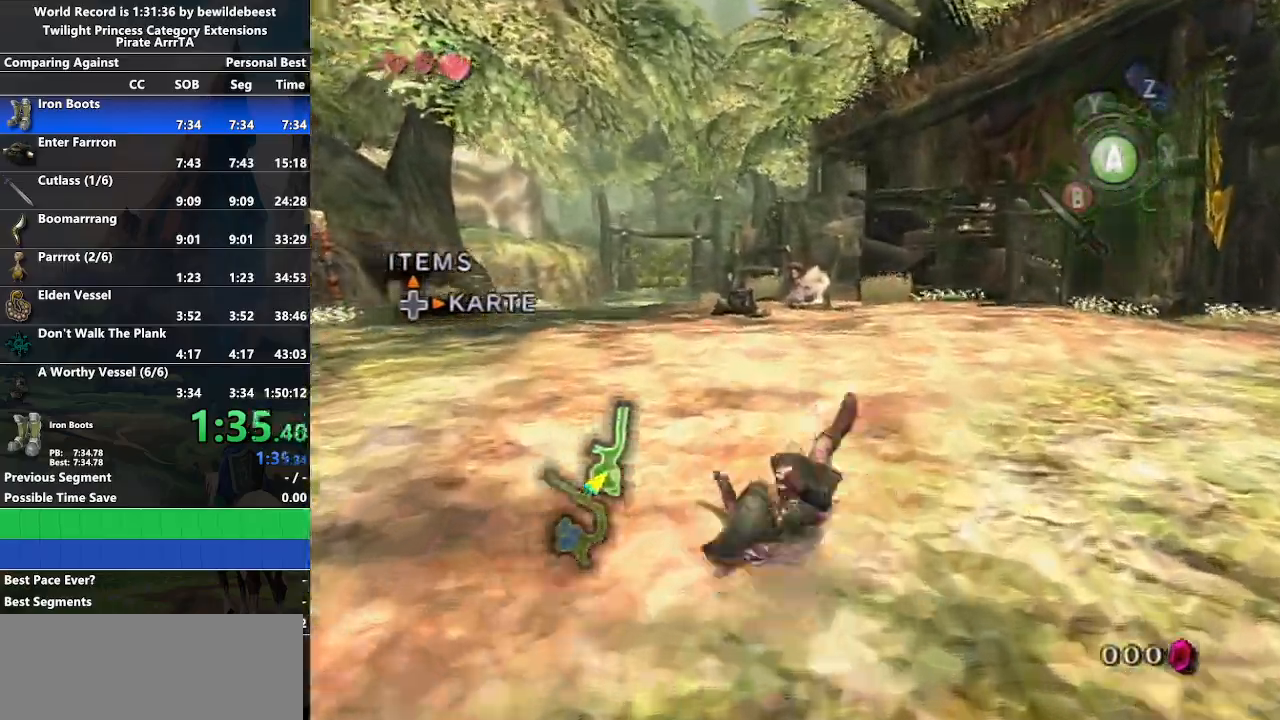
{"buttons": [], "left_stick": "up", "right_stick": "center", "events": [[233, "A", "down"], [300, "A", "up"], [367, "A", "down"], [467, "A", "up"]]}
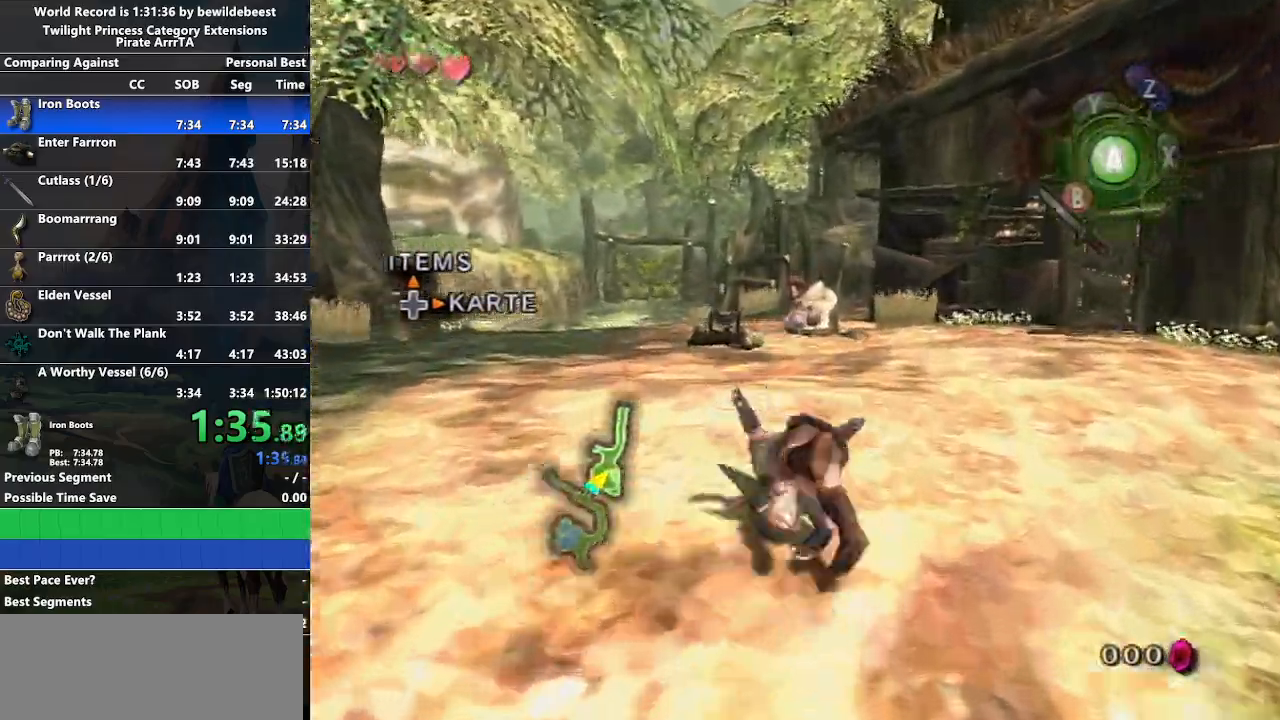
{"buttons": [], "left_stick": "up", "right_stick": "center", "events": [[400, "A", "down"], [467, "A", "up"]]}
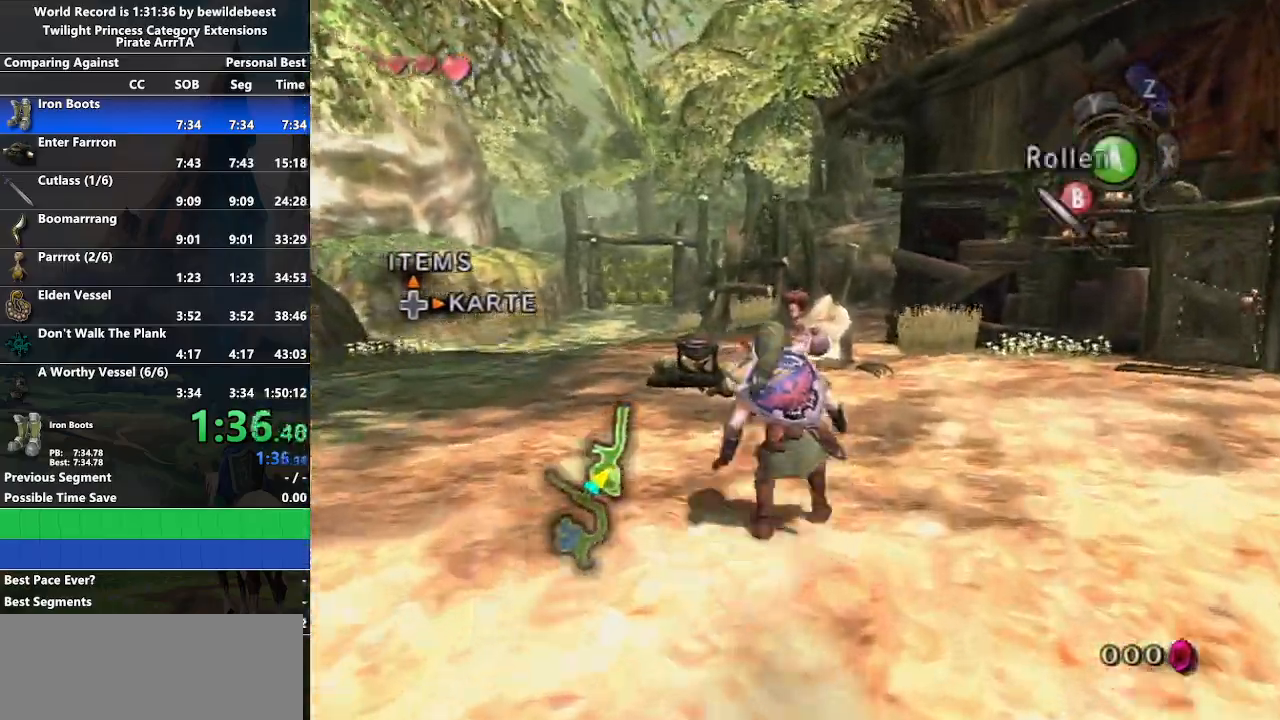
{"buttons": [], "left_stick": "up", "right_stick": "center", "events": []}
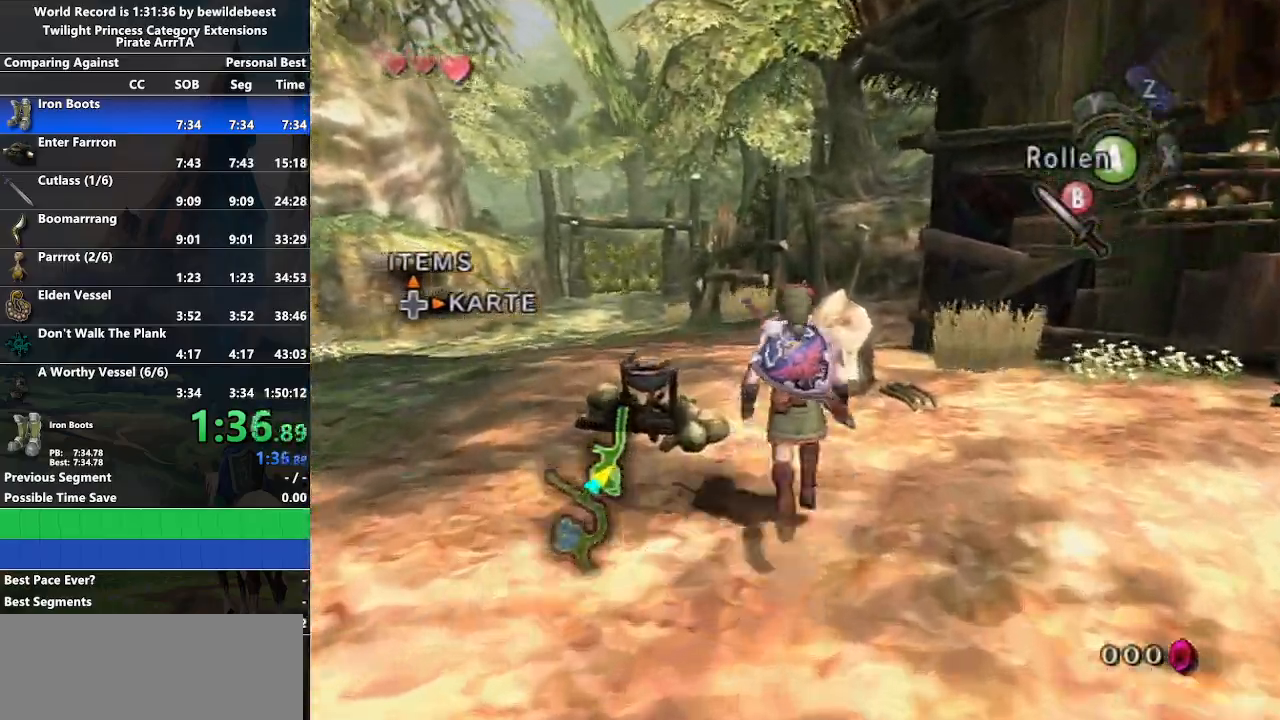
{"buttons": ["A"], "left_stick": "center", "right_stick": "center", "events": [[250, "L1", "down"], [317, "left_stick", "center"], [350, "A", "down"], [417, "A", "up"], [450, "L1", "up"], [483, "A", "down"]]}
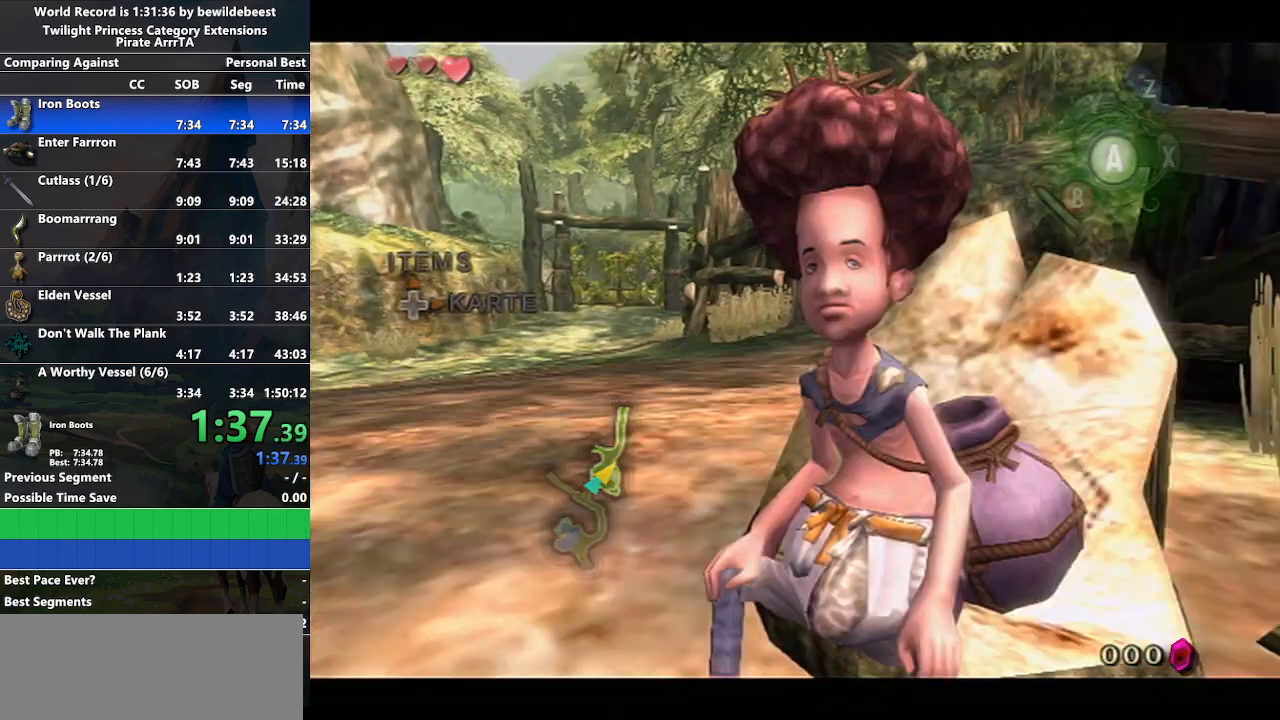
{"buttons": ["A"], "left_stick": "center", "right_stick": "center", "events": [[50, "A", "up"], [100, "B", "down"], [133, "A", "down"], [133, "B", "up"], [183, "A", "up"], [217, "B", "down"], [250, "A", "down"], [250, "B", "up"], [317, "A", "up"], [317, "B", "down"], [383, "A", "down"], [383, "B", "up"], [433, "B", "down"], [450, "A", "up"], [500, "A", "down"], [500, "B", "up"]]}
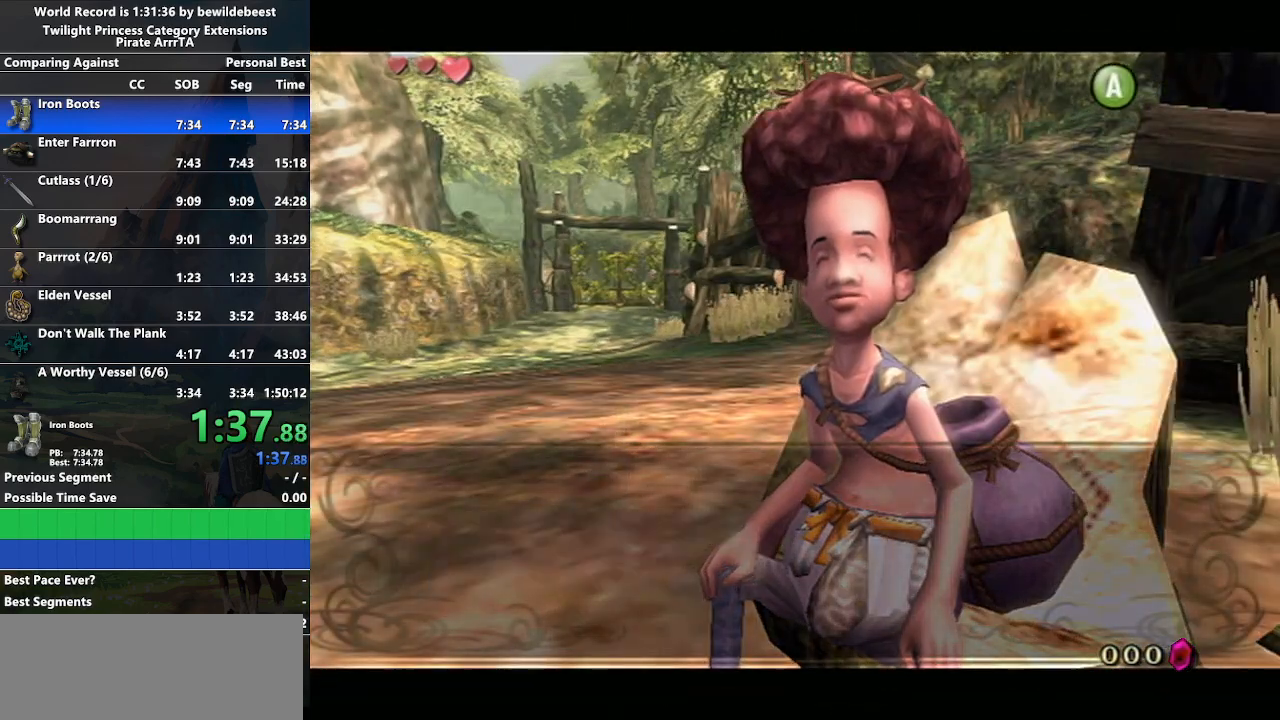
{"buttons": ["A"], "left_stick": "center", "right_stick": "center", "events": [[50, "B", "down"], [67, "A", "up"], [117, "B", "up"], [133, "A", "down"], [167, "A", "up"], [167, "B", "down"], [217, "B", "up"], [250, "A", "down"], [283, "B", "down"], [300, "A", "up"], [350, "B", "up"], [367, "A", "down"], [400, "B", "down"], [417, "A", "up"], [450, "A", "down"], [450, "B", "up"]]}
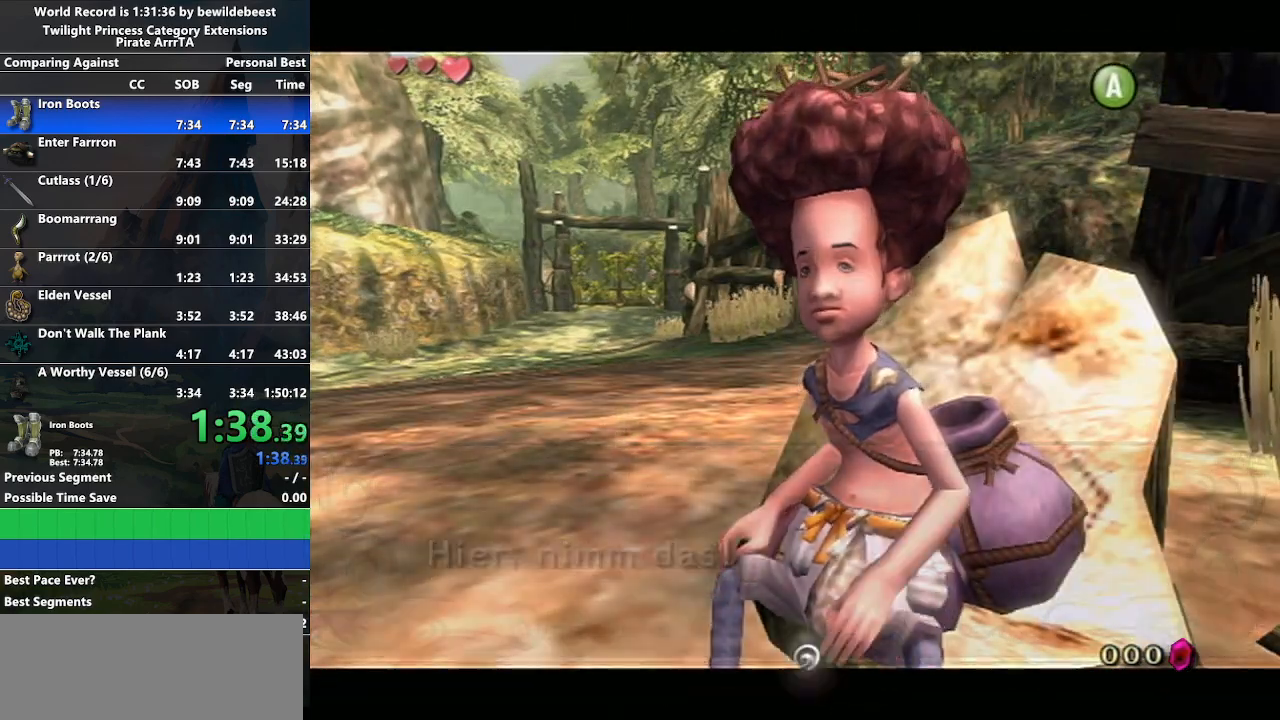
{"buttons": [], "left_stick": "center", "right_stick": "center", "events": [[33, "B", "down"], [50, "A", "up"], [100, "B", "up"], [117, "A", "down"], [167, "A", "up"], [167, "B", "down"], [217, "B", "up"], [250, "A", "down"], [317, "A", "up"], [383, "A", "down"], [450, "A", "up"]]}
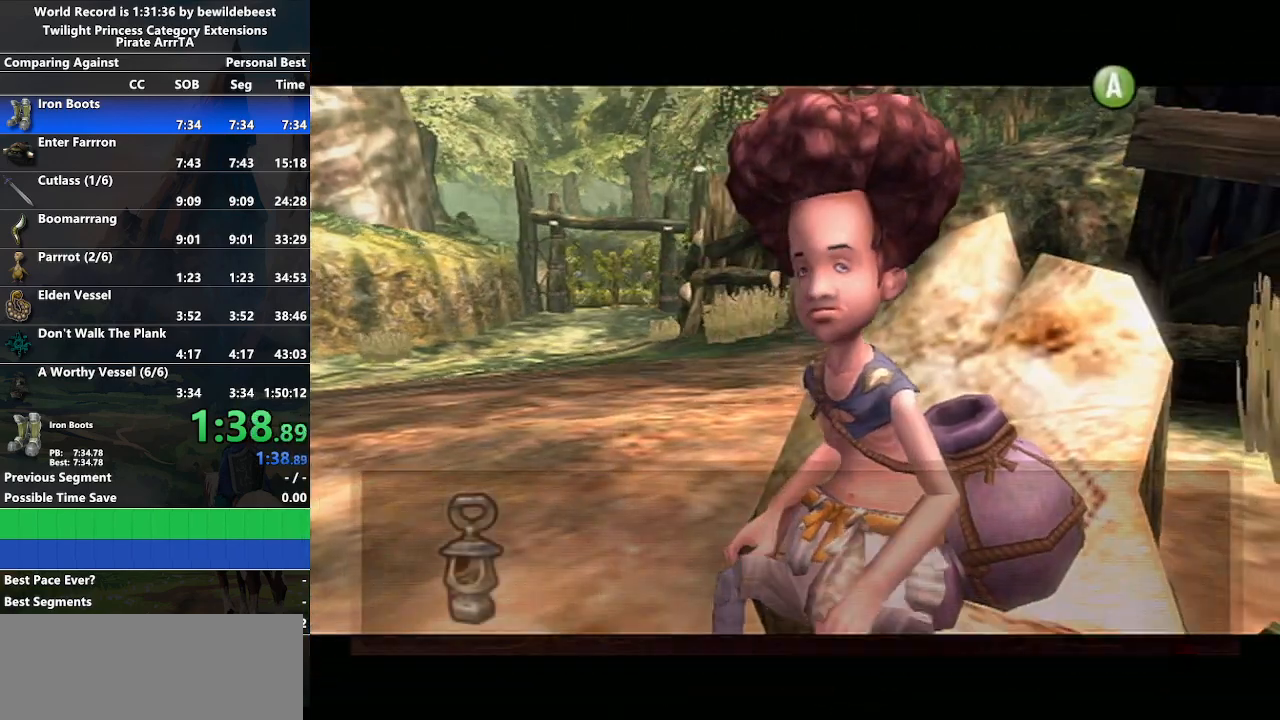
{"buttons": [], "left_stick": "center", "right_stick": "center", "events": [[50, "A", "down"], [100, "A", "up"], [217, "A", "down"], [417, "A", "up"]]}
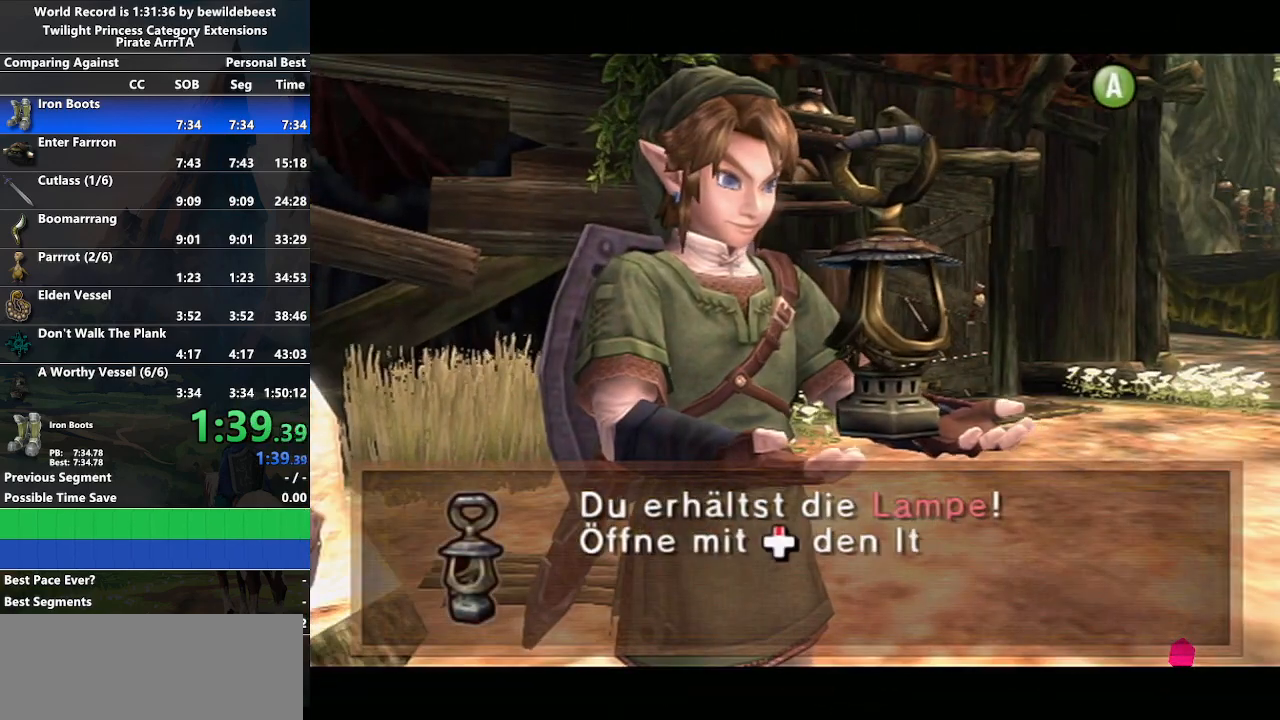
{"buttons": [], "left_stick": "center", "right_stick": "center", "events": [[117, "A", "down"], [183, "A", "up"], [183, "B", "down"], [233, "B", "up"], [250, "A", "down"], [300, "B", "down"], [317, "A", "up"], [383, "B", "up"], [400, "A", "down"], [433, "A", "up"], [433, "B", "down"], [500, "B", "up"]]}
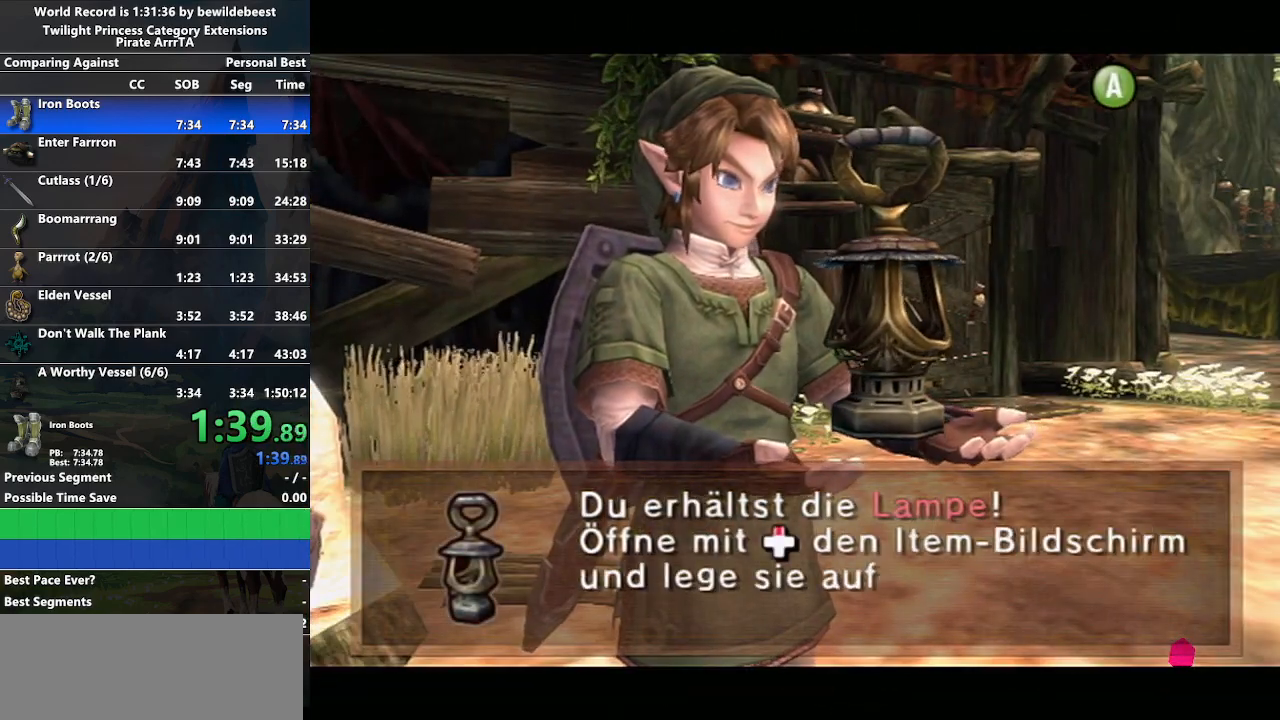
{"buttons": ["B"], "left_stick": "center", "right_stick": "center", "events": [[33, "A", "down"], [83, "B", "down"], [100, "A", "up"], [133, "B", "up"], [167, "A", "down"], [217, "A", "up"], [217, "B", "down"], [267, "B", "up"], [283, "A", "down"], [333, "B", "down"], [350, "A", "up"], [383, "B", "up"], [433, "A", "down"], [467, "B", "down"], [483, "A", "up"]]}
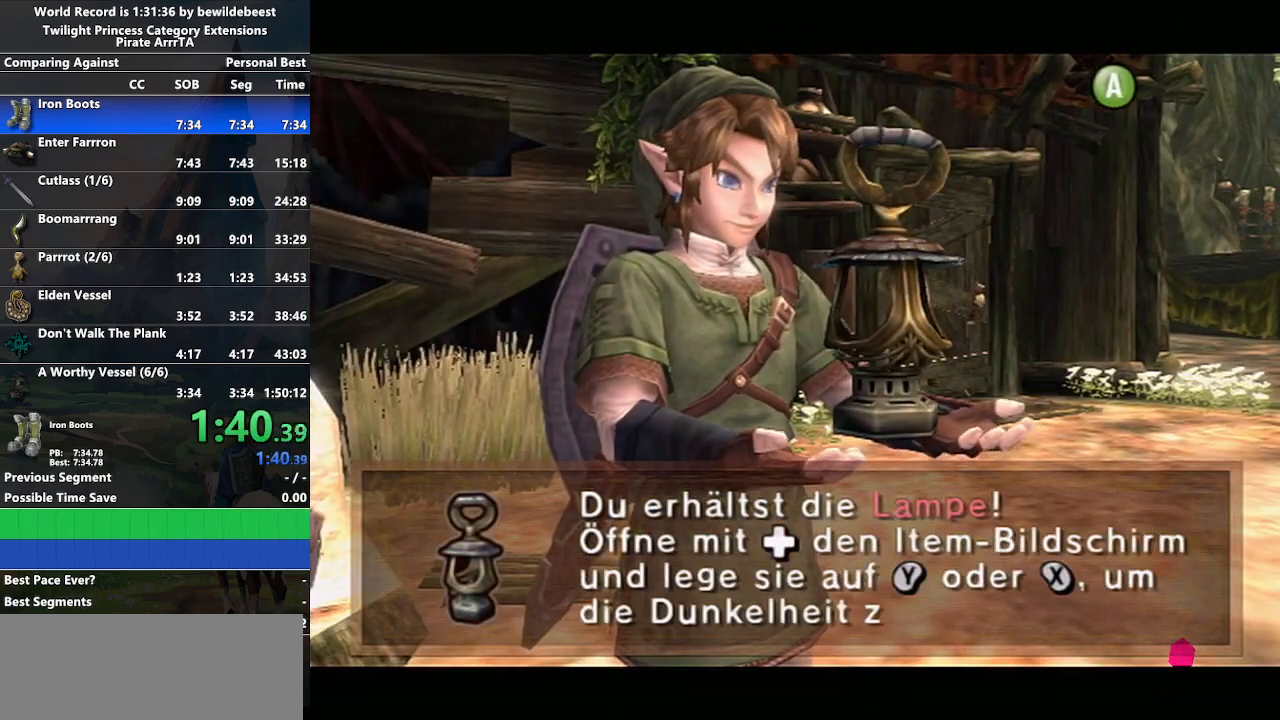
{"buttons": ["B"], "left_stick": "center", "right_stick": "center", "events": [[17, "B", "up"], [33, "A", "down"], [83, "B", "down"], [117, "A", "up"], [150, "B", "up"], [167, "A", "down"], [233, "A", "up"], [233, "B", "down"], [283, "B", "up"], [300, "A", "down"], [350, "B", "down"], [367, "A", "up"], [417, "B", "up"], [433, "A", "down"], [500, "A", "up"], [500, "B", "down"]]}